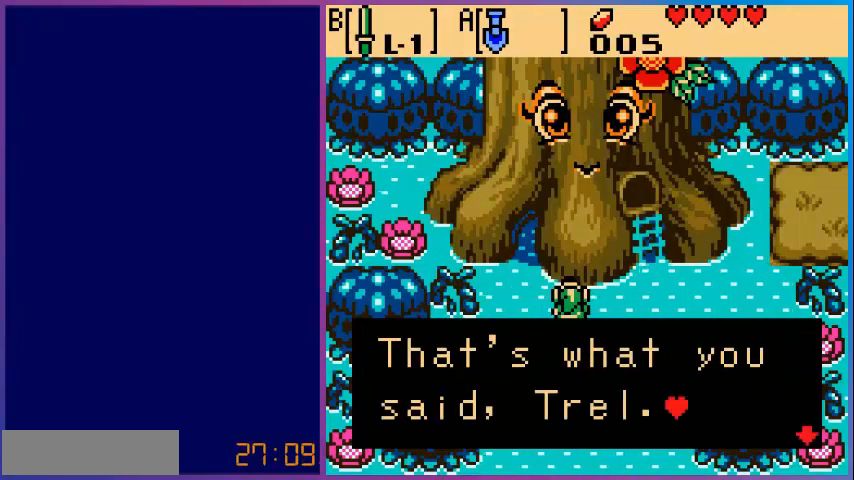
Gameplay with a controller (Nintendo layout); each line is a JSON object with the inputs held at the frame after it. "events" lists button and stick changes between this image and that frame as [ms after this image, input, new state], when the widget could be followed in between. Not read: L3 R3.
{"buttons": [], "events": []}
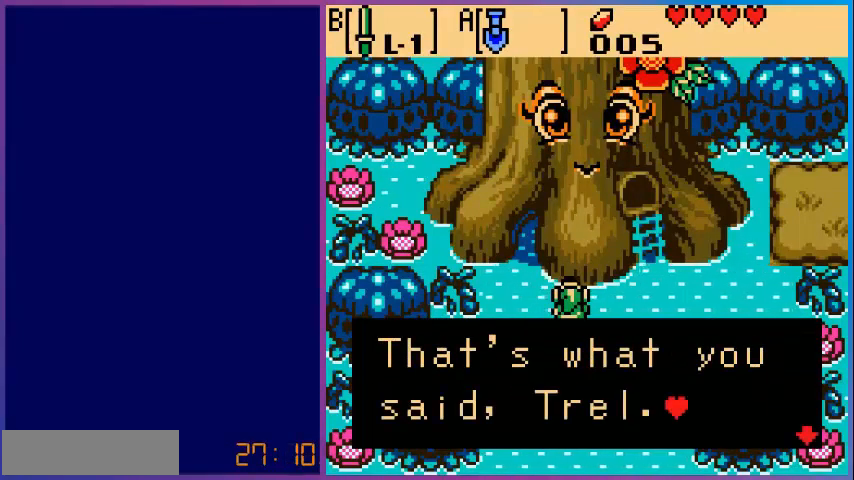
{"buttons": [], "events": []}
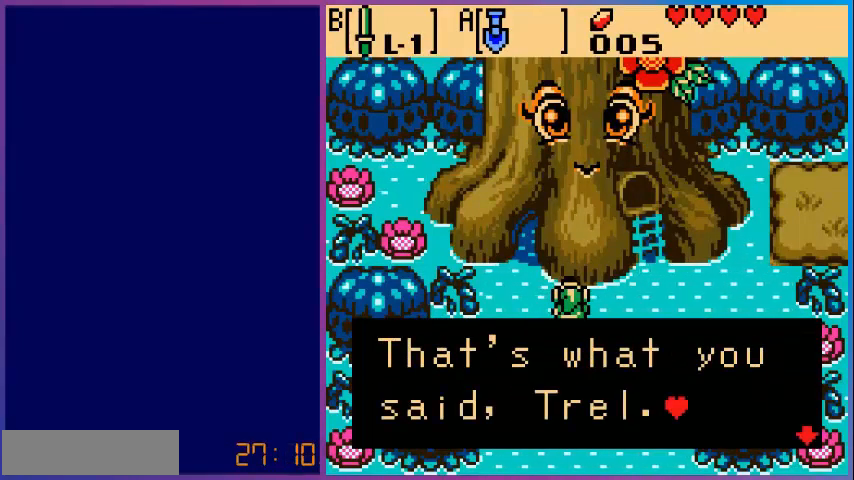
{"buttons": [], "events": []}
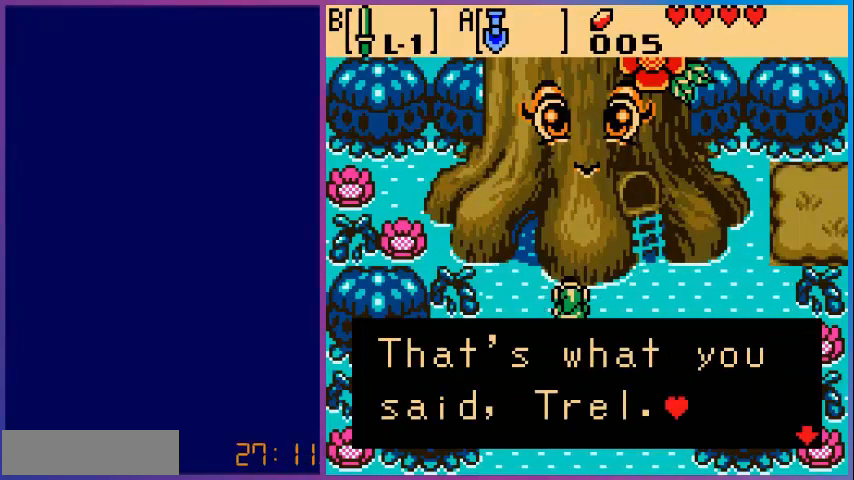
{"buttons": [], "events": [[320, "A", "down"], [480, "A", "up"]]}
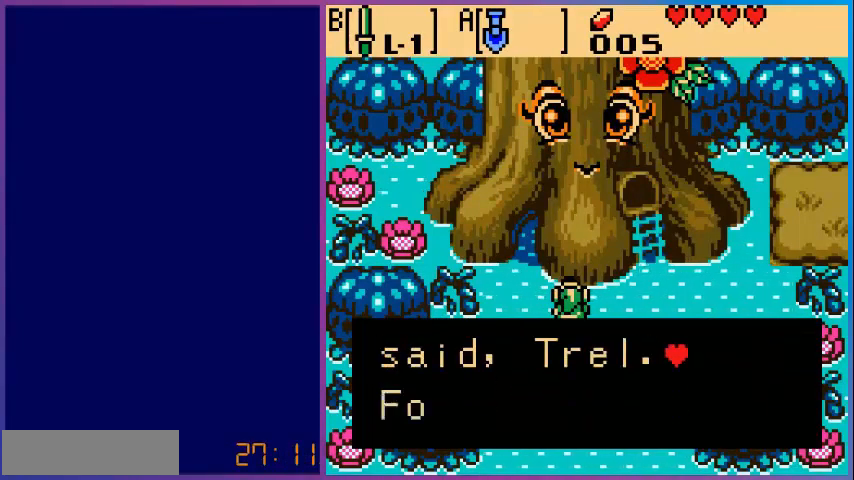
{"buttons": [], "events": []}
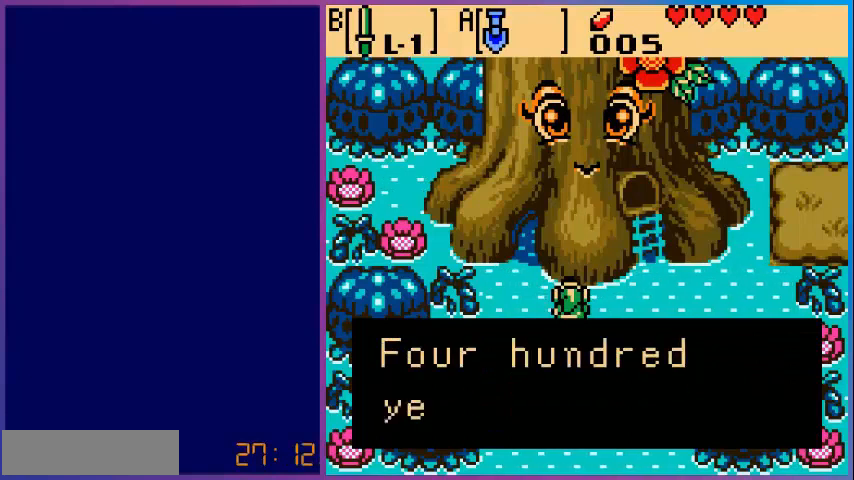
{"buttons": [], "events": []}
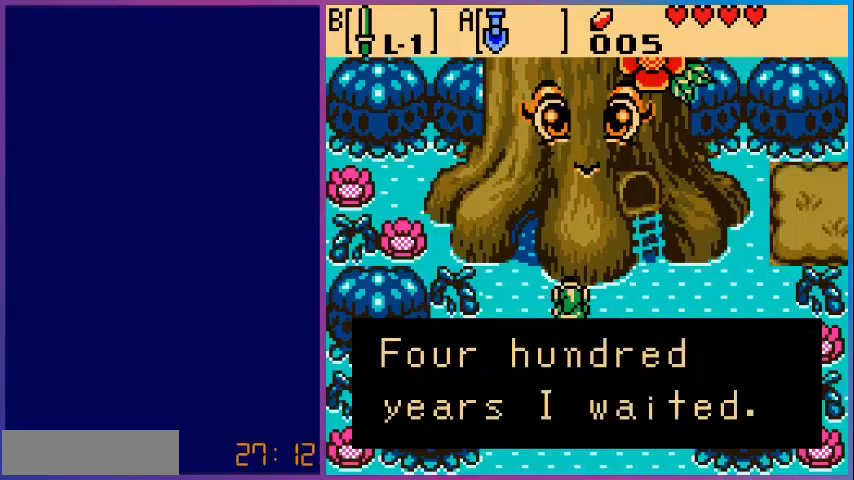
{"buttons": [], "events": [[280, "A", "down"], [440, "A", "up"]]}
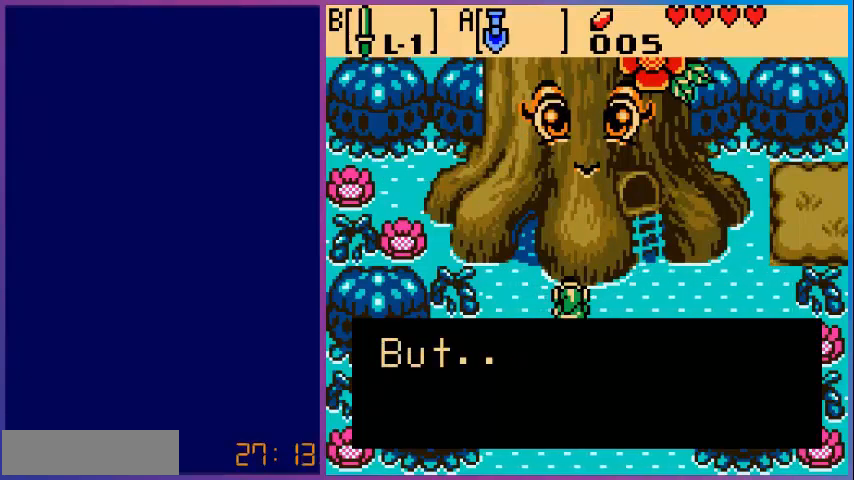
{"buttons": [], "events": []}
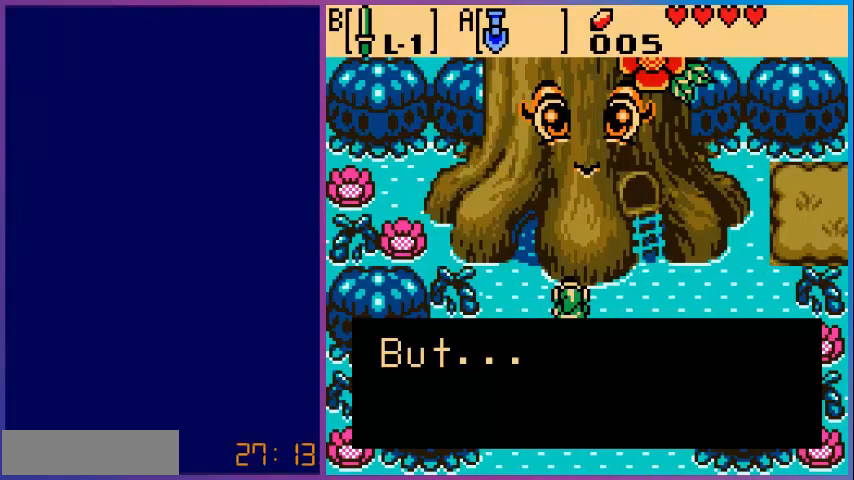
{"buttons": [], "events": [[280, "A", "down"], [440, "A", "up"]]}
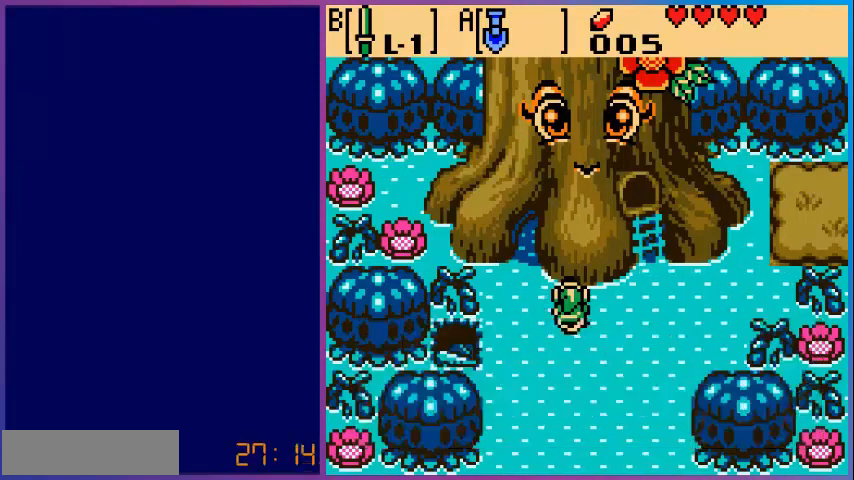
{"buttons": [], "events": []}
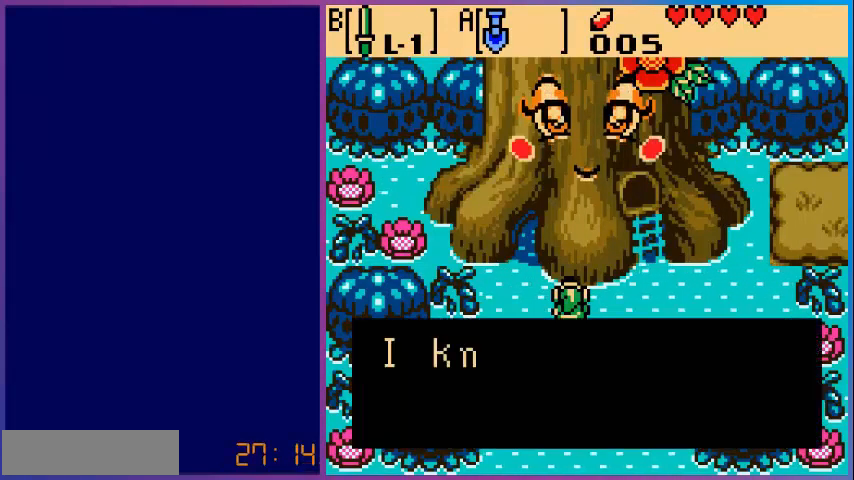
{"buttons": [], "events": []}
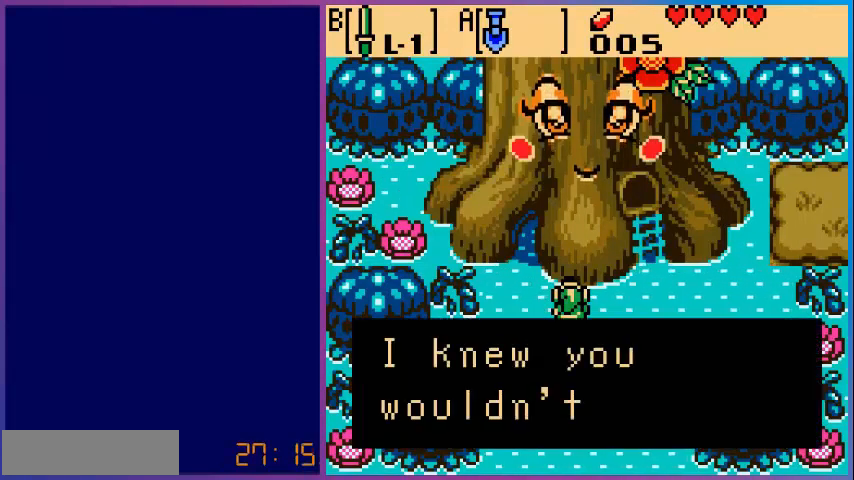
{"buttons": [], "events": []}
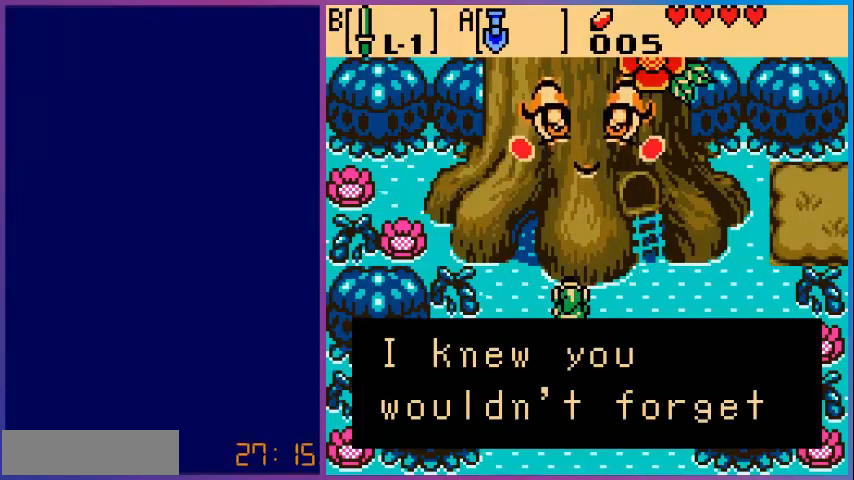
{"buttons": ["A"], "events": [[400, "A", "down"]]}
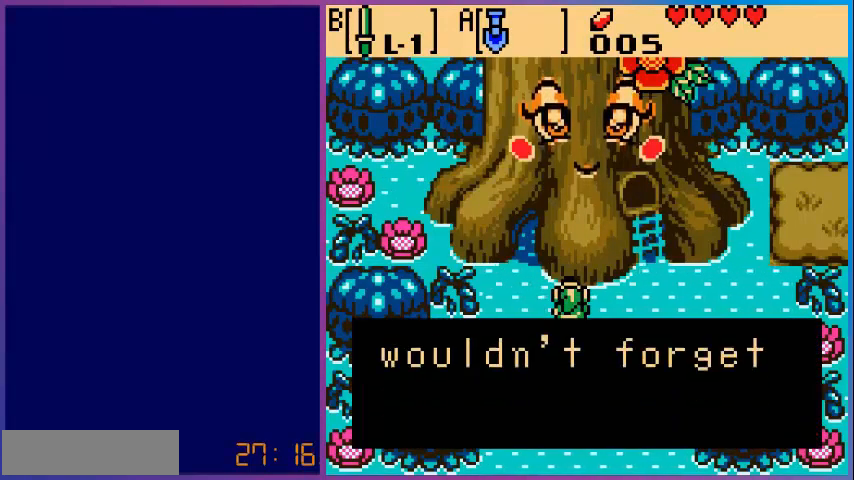
{"buttons": [], "events": [[80, "A", "up"]]}
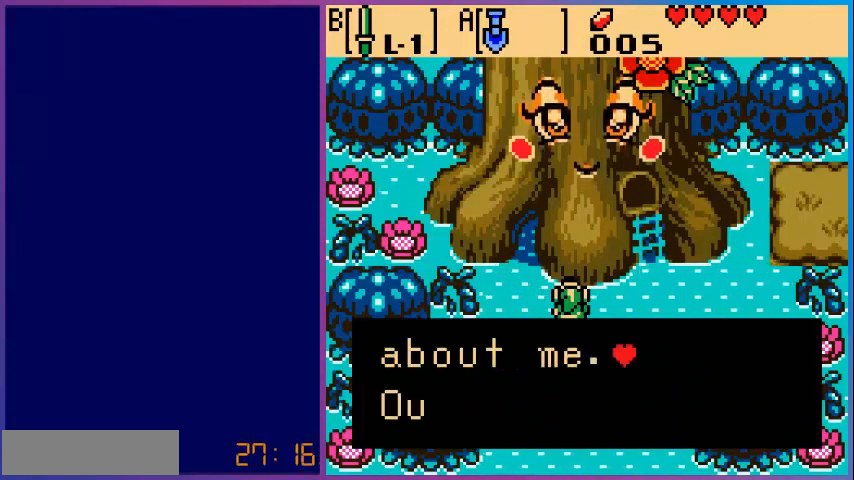
{"buttons": [], "events": []}
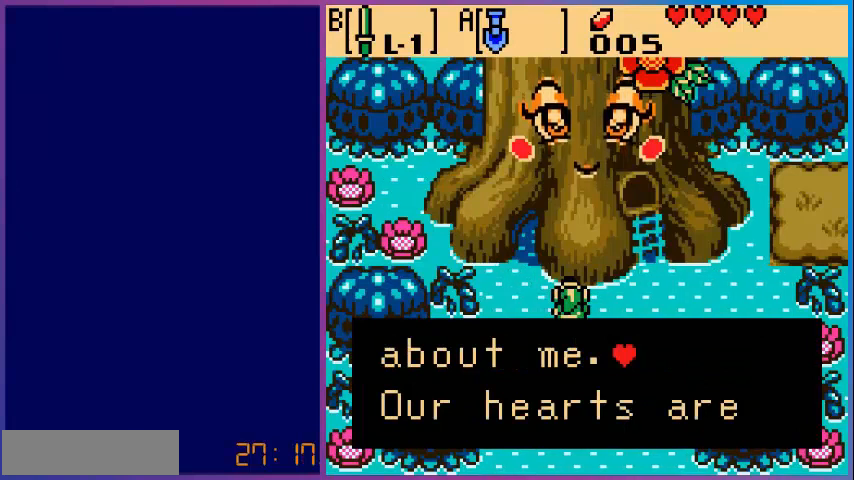
{"buttons": ["A"], "events": [[400, "A", "down"]]}
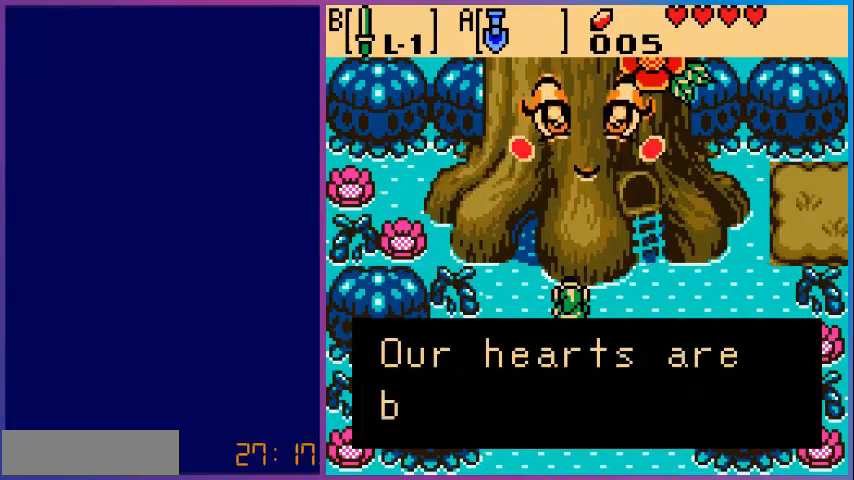
{"buttons": [], "events": [[40, "A", "up"]]}
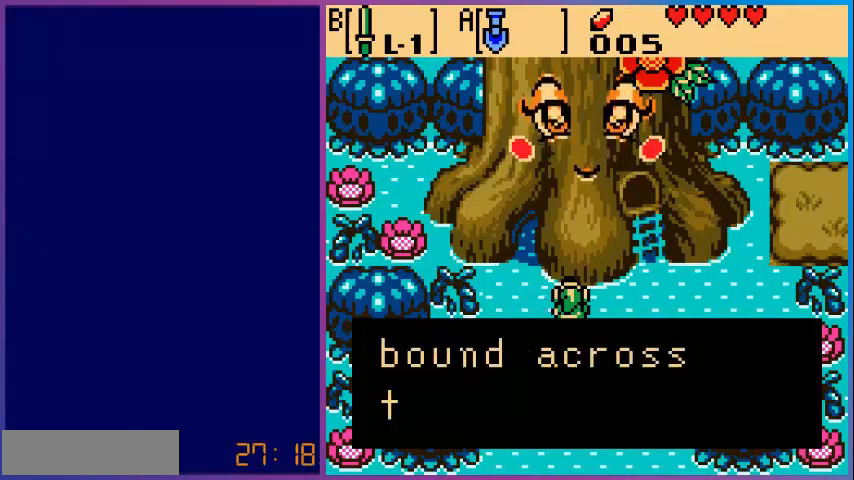
{"buttons": [], "events": []}
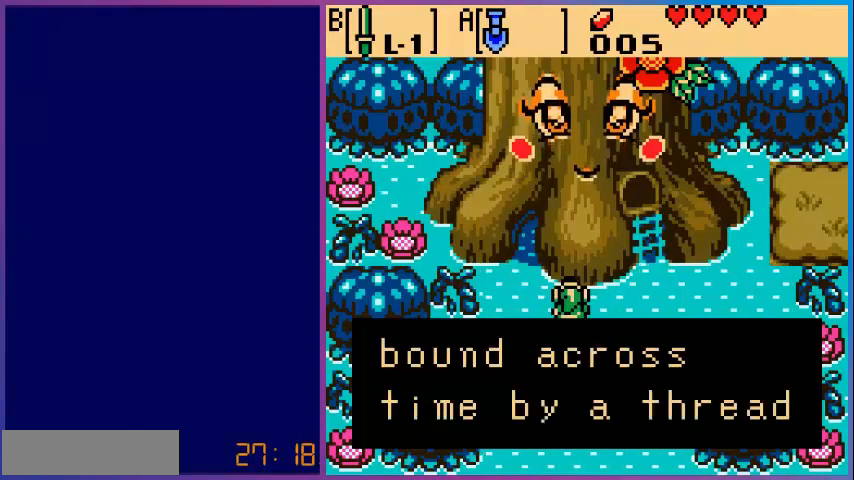
{"buttons": [], "events": []}
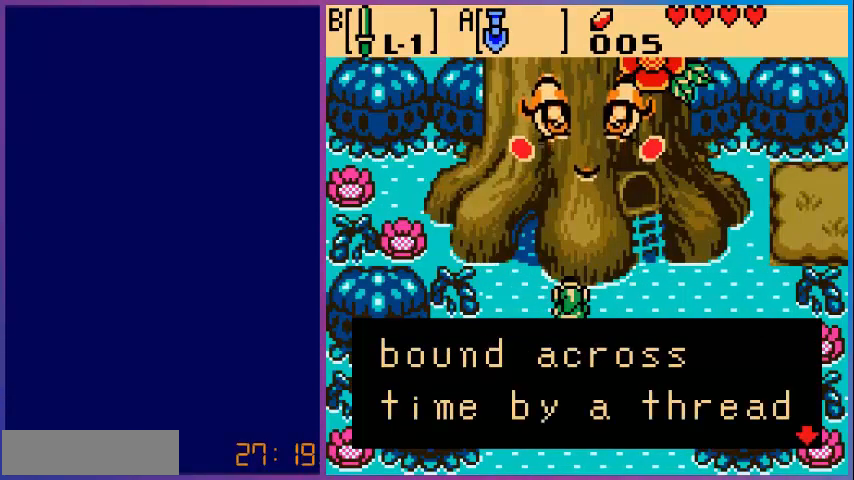
{"buttons": [], "events": [[80, "A", "down"], [240, "A", "up"]]}
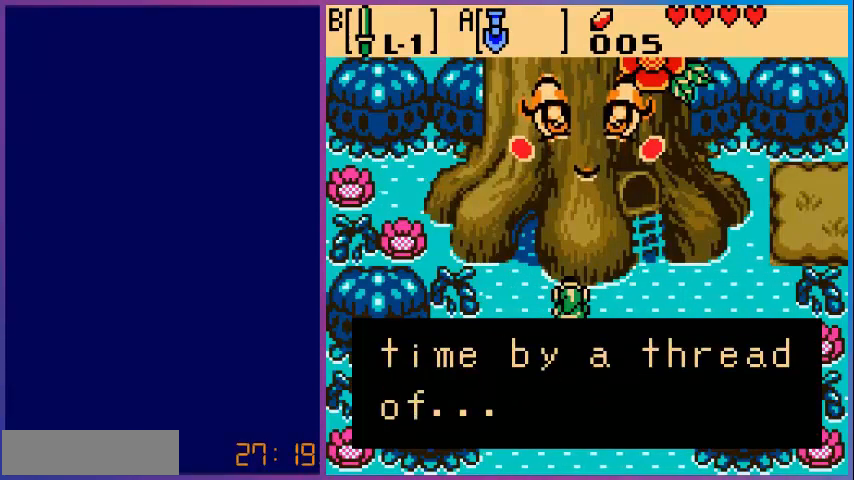
{"buttons": ["A"], "events": [[400, "A", "down"]]}
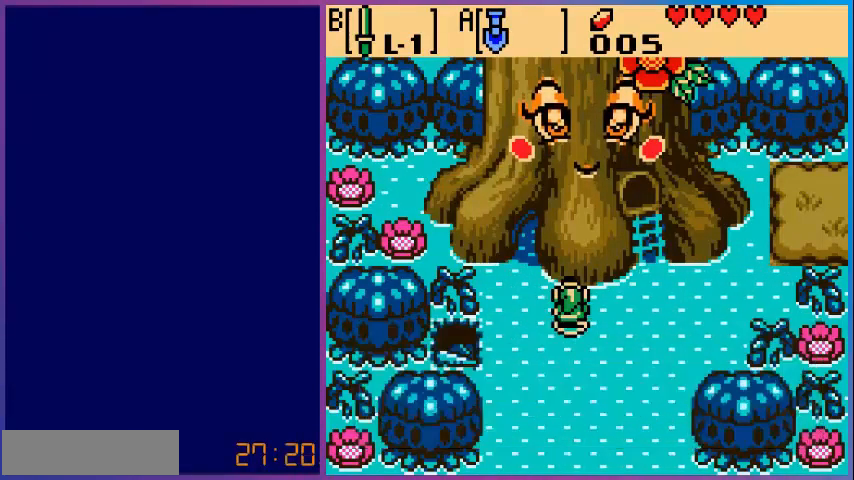
{"buttons": [], "events": [[120, "A", "up"]]}
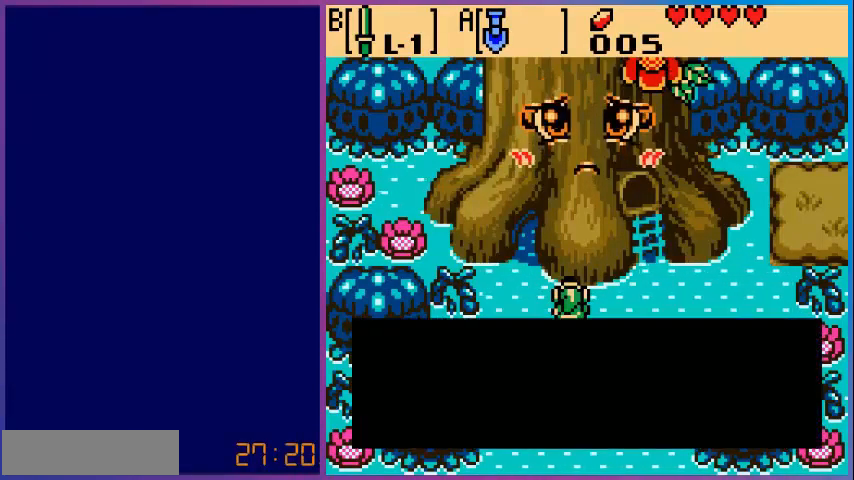
{"buttons": [], "events": []}
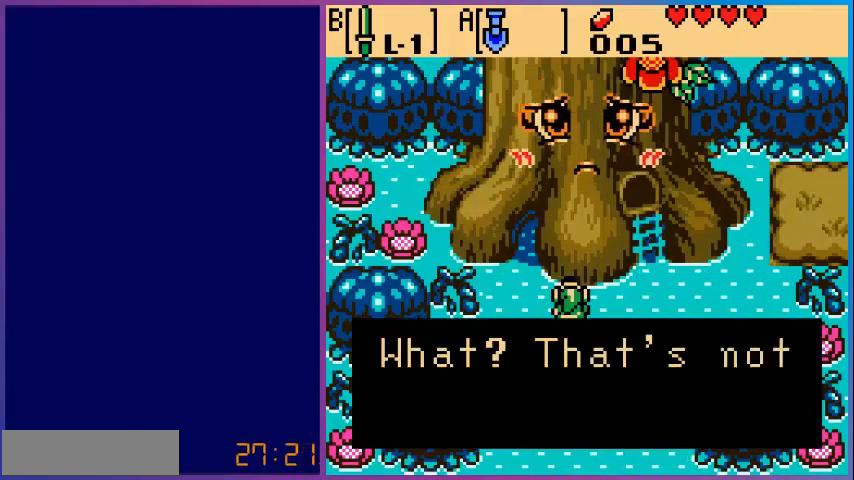
{"buttons": [], "events": []}
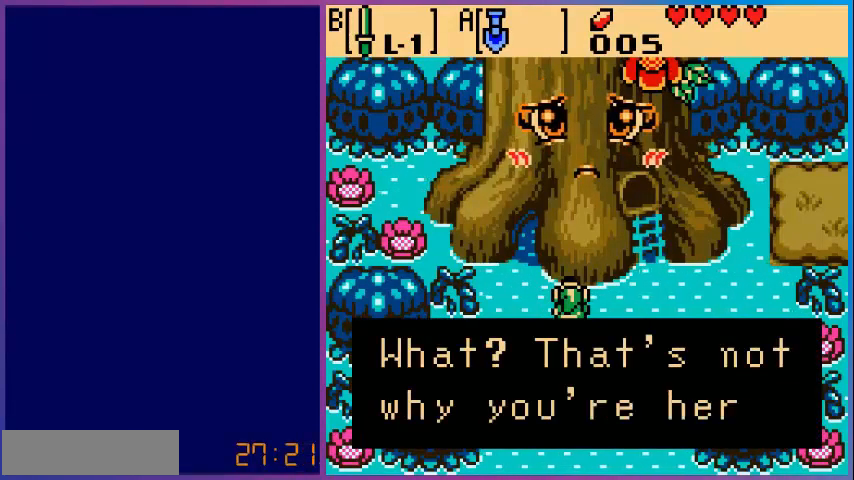
{"buttons": [], "events": []}
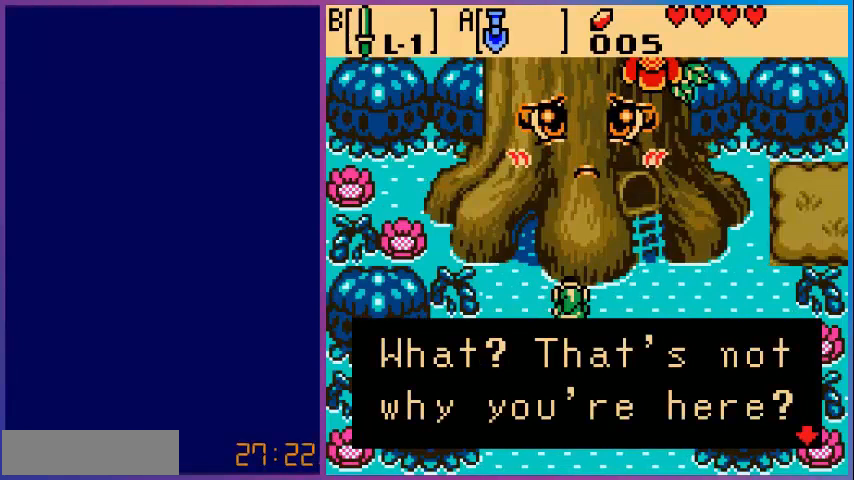
{"buttons": [], "events": []}
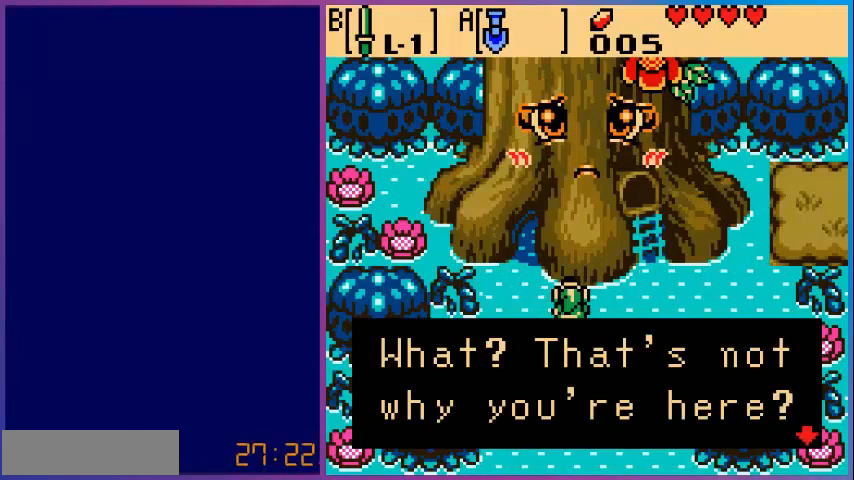
{"buttons": ["A"], "events": [[400, "A", "down"]]}
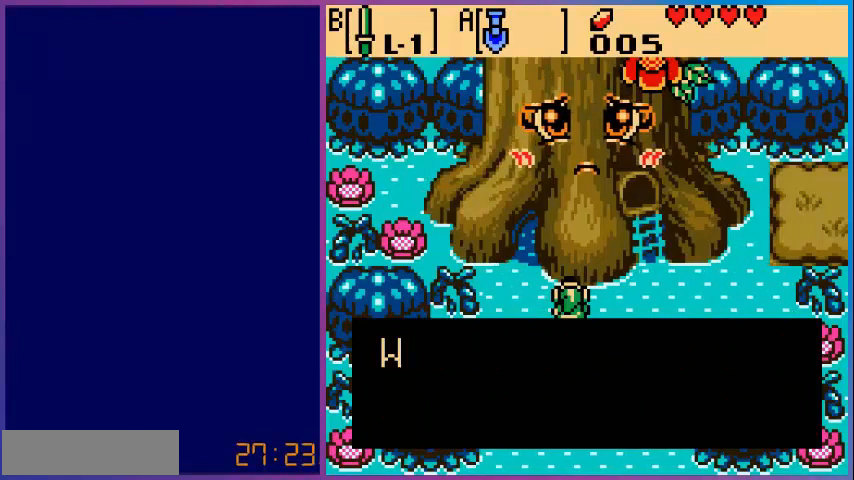
{"buttons": [], "events": [[160, "A", "up"]]}